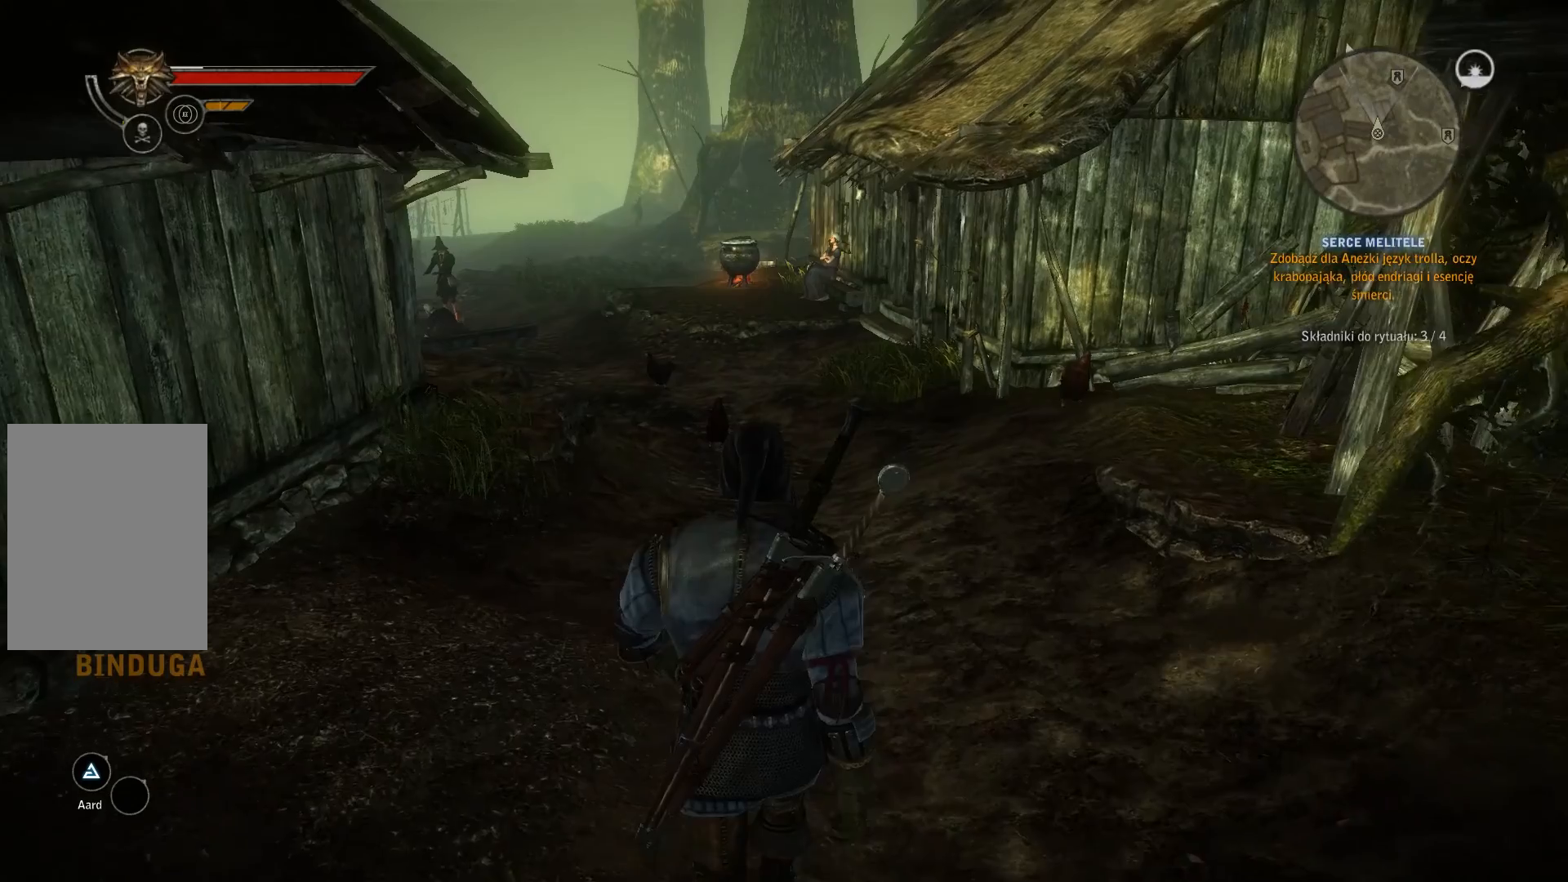
Gameplay with a controller (Xbox layout); each line is a JSON object with the inputs held at the frame after it. "events" lists button and stick changes between this image and that frame as [ms after this image, input, new state], when the widget could be followed in between. Not read: L3 R3.
{"buttons": [], "left_stick": "up", "right_stick": "center", "events": []}
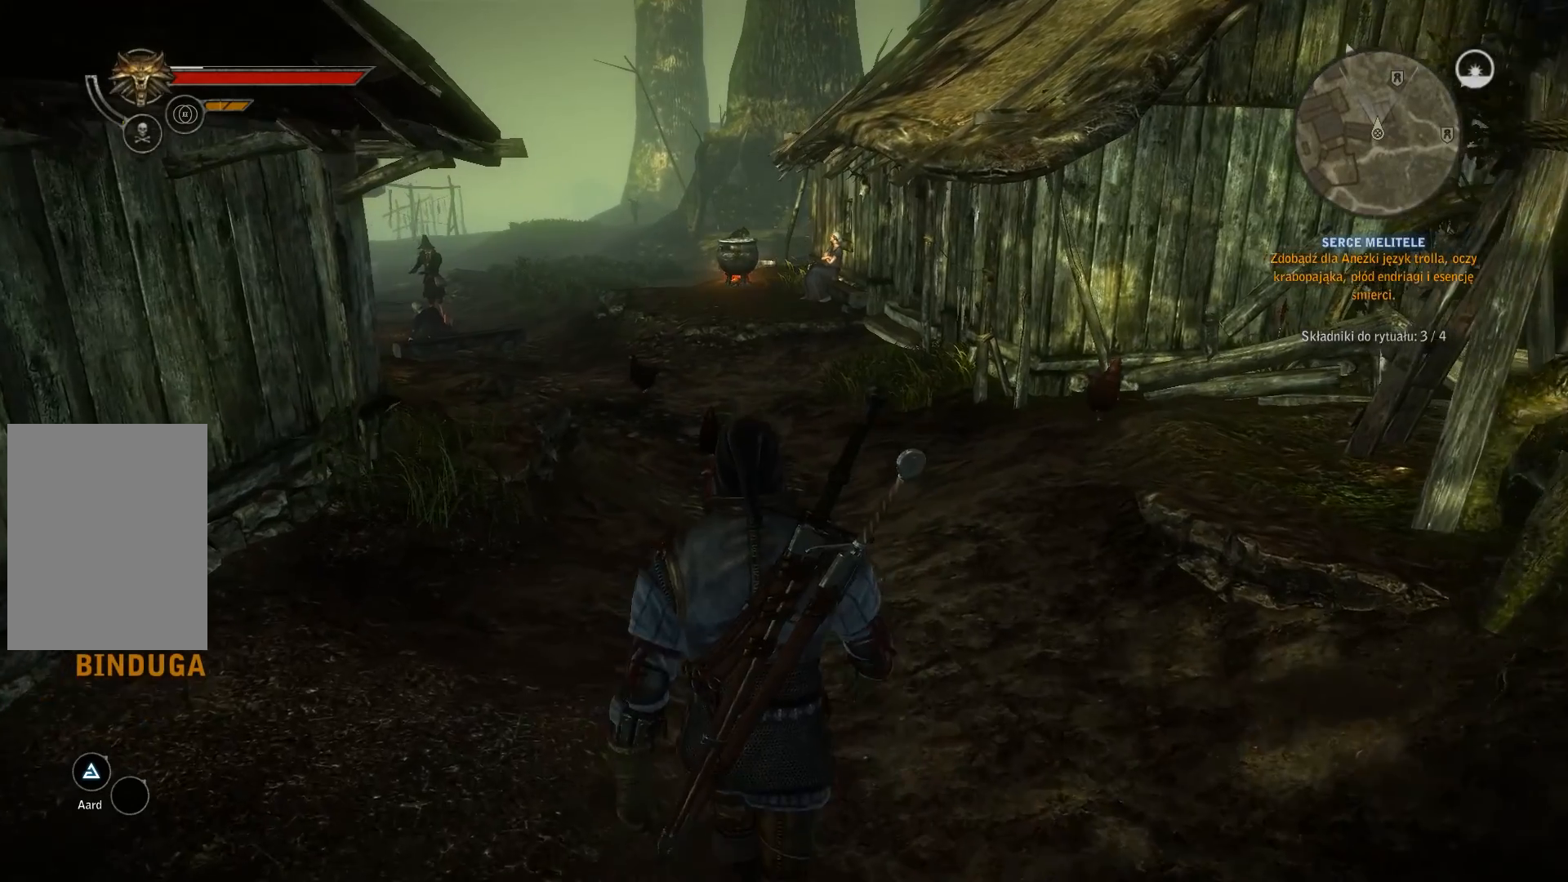
{"buttons": [], "left_stick": "up", "right_stick": "center", "events": []}
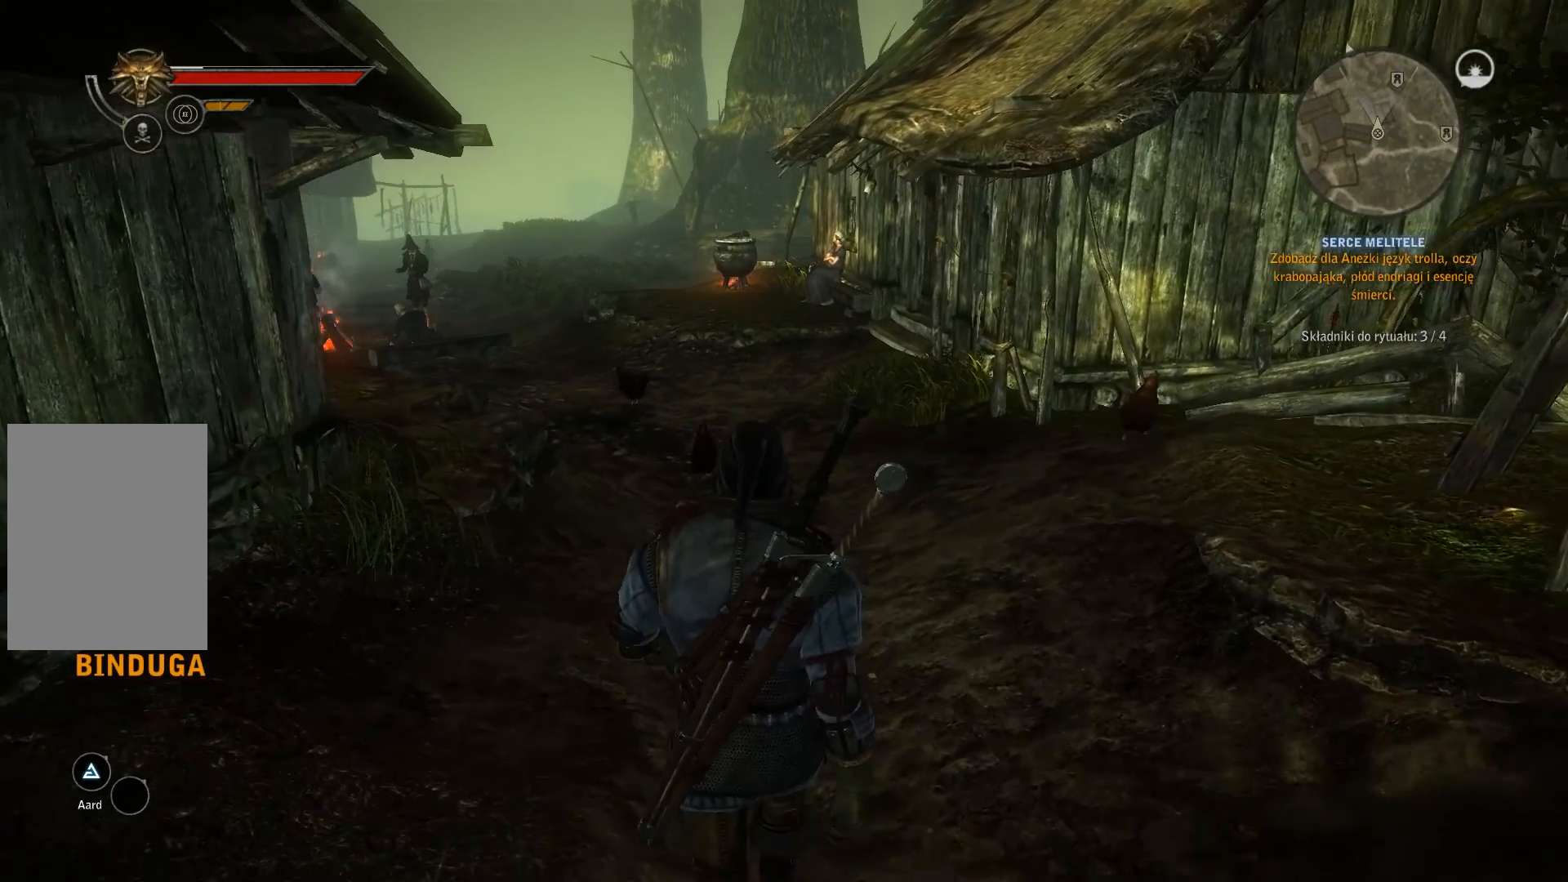
{"buttons": [], "left_stick": "up", "right_stick": "center"}
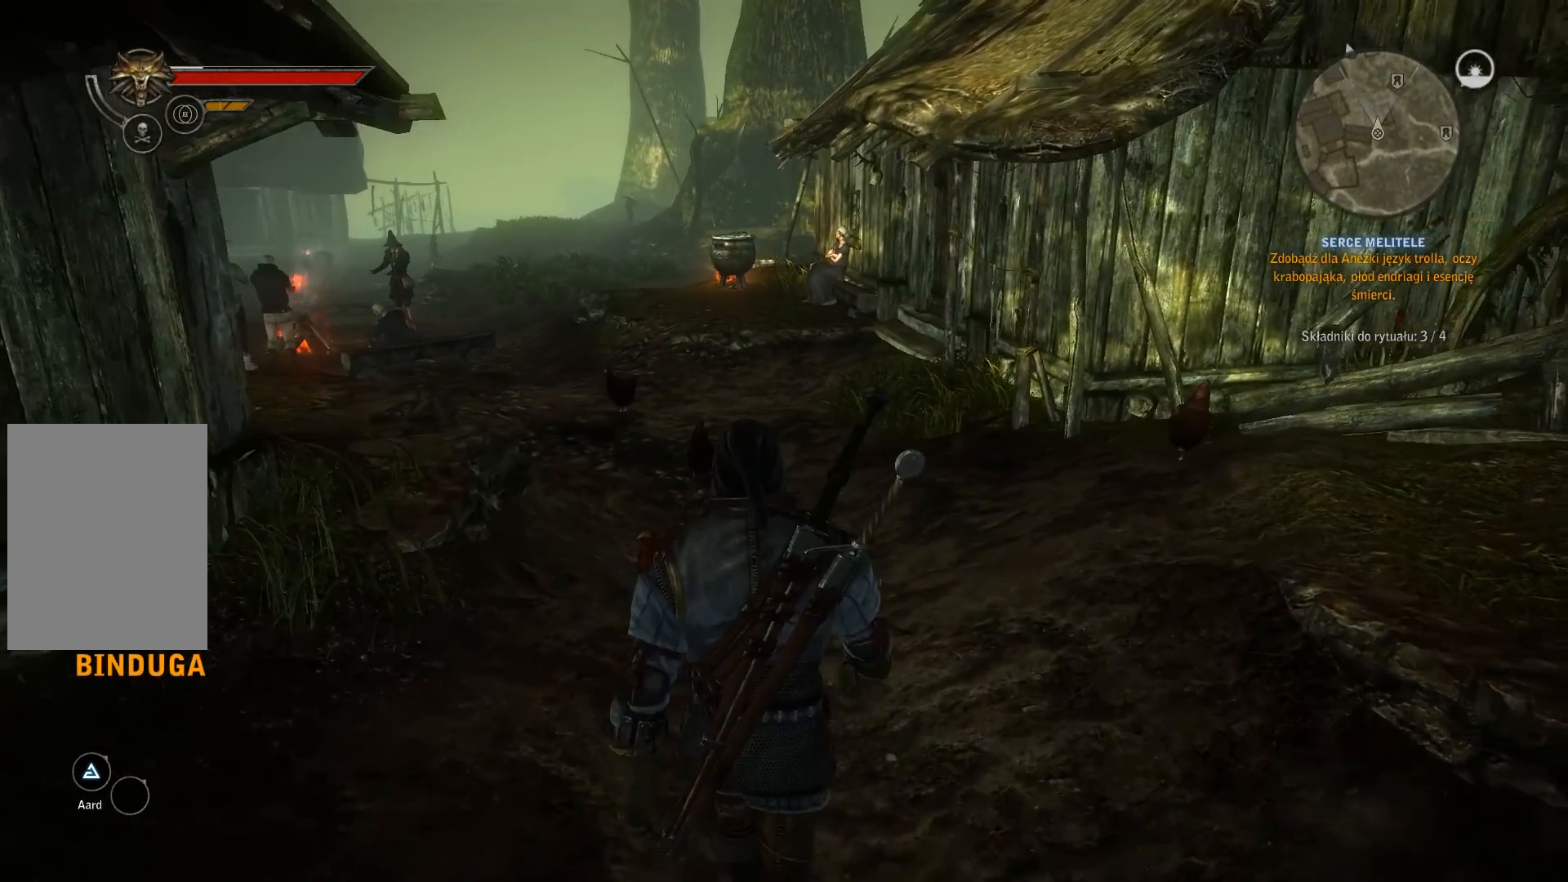
{"buttons": [], "left_stick": "up", "right_stick": "center"}
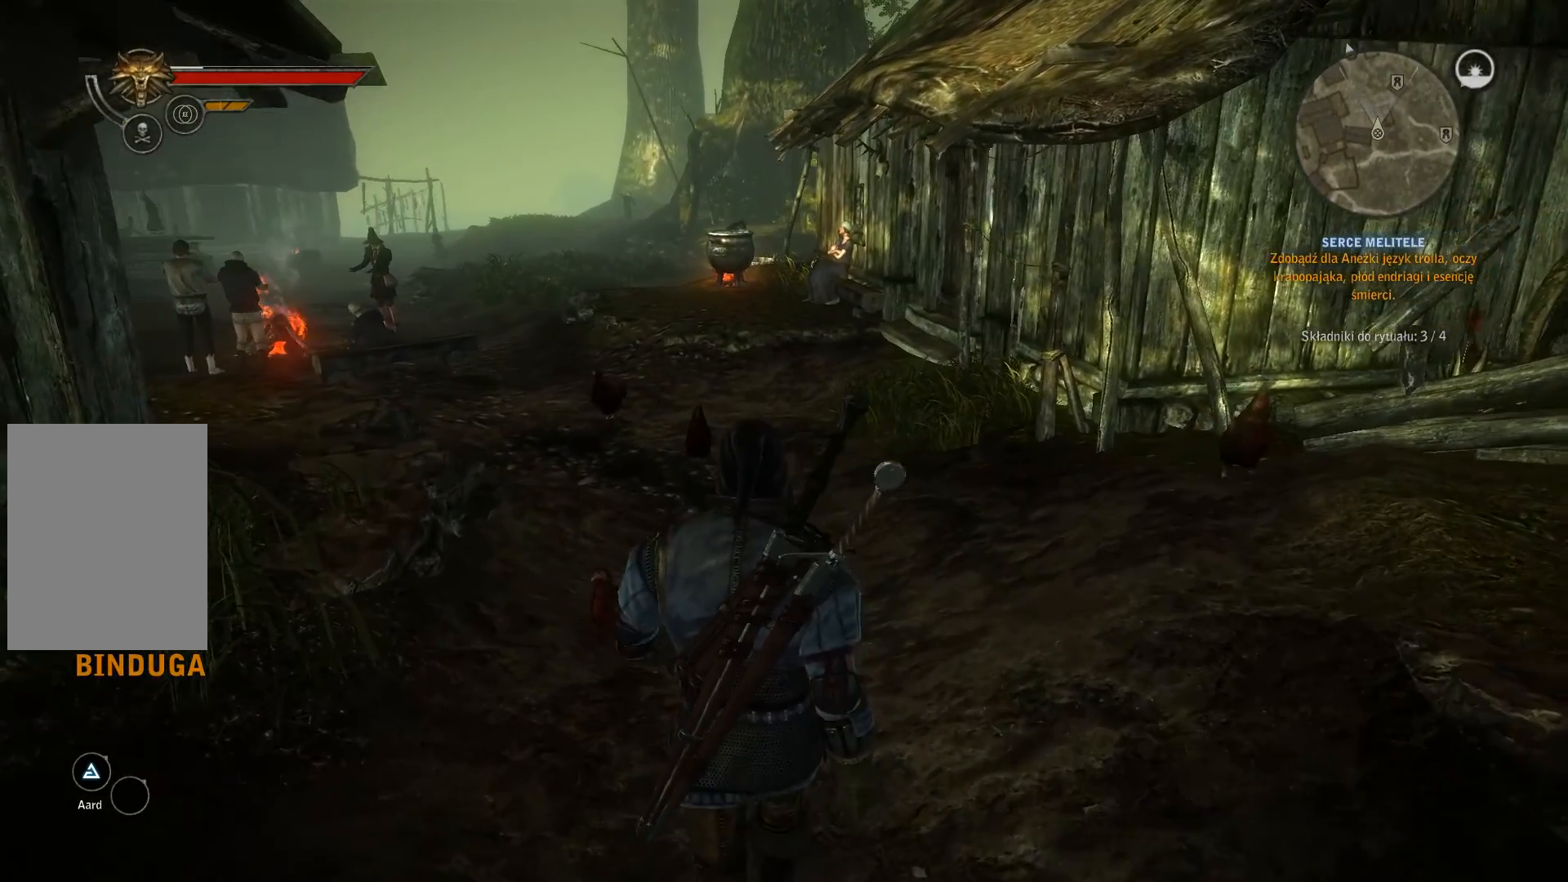
{"buttons": [], "left_stick": "up", "right_stick": "center", "events": []}
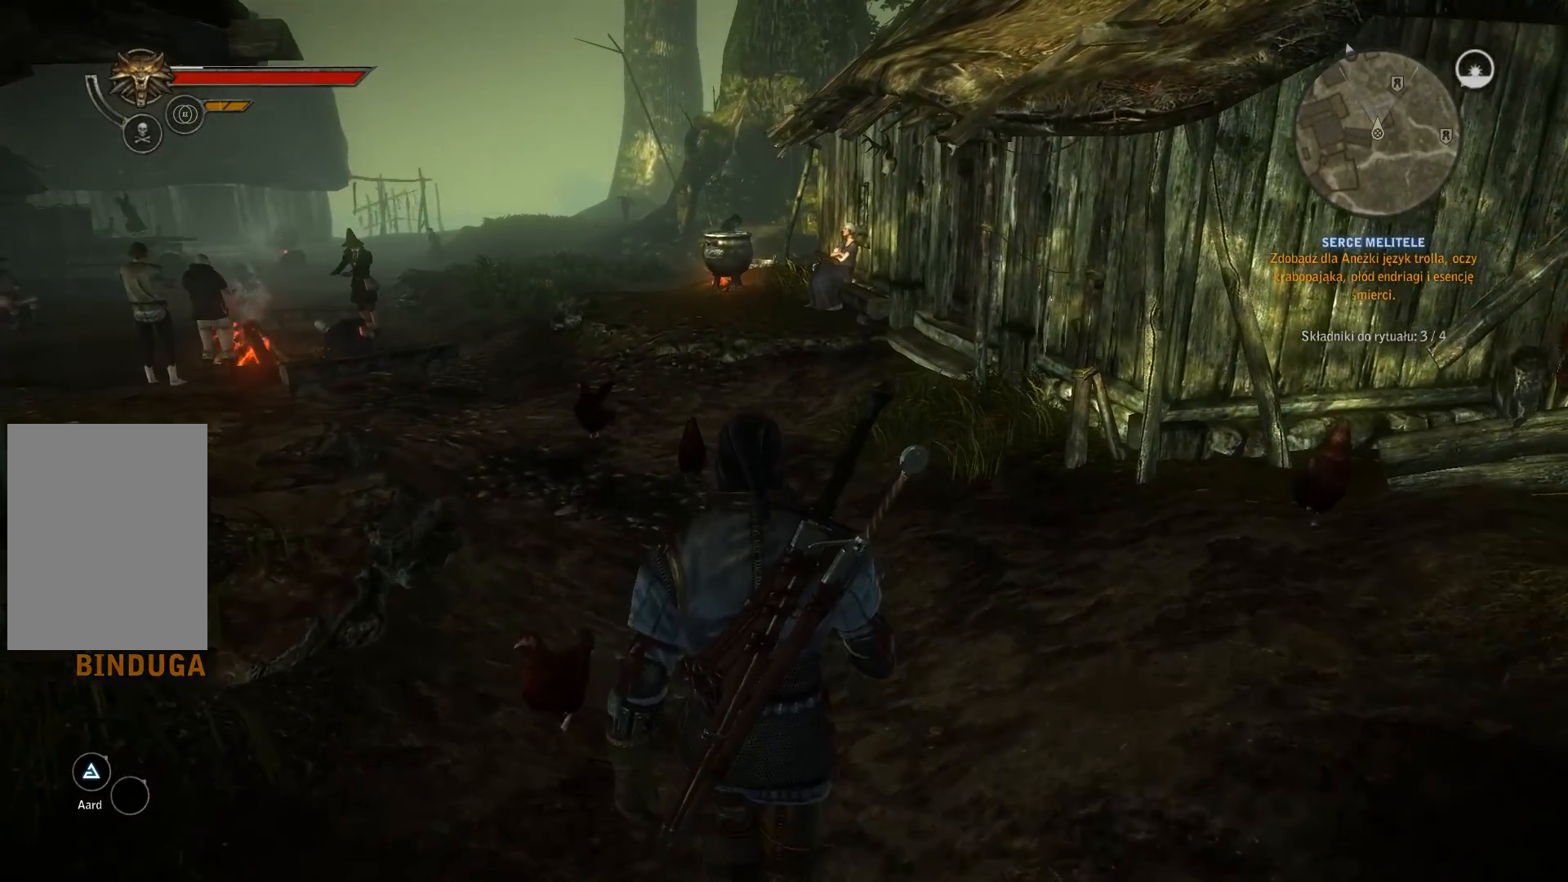
{"buttons": [], "left_stick": "up", "right_stick": "center", "events": []}
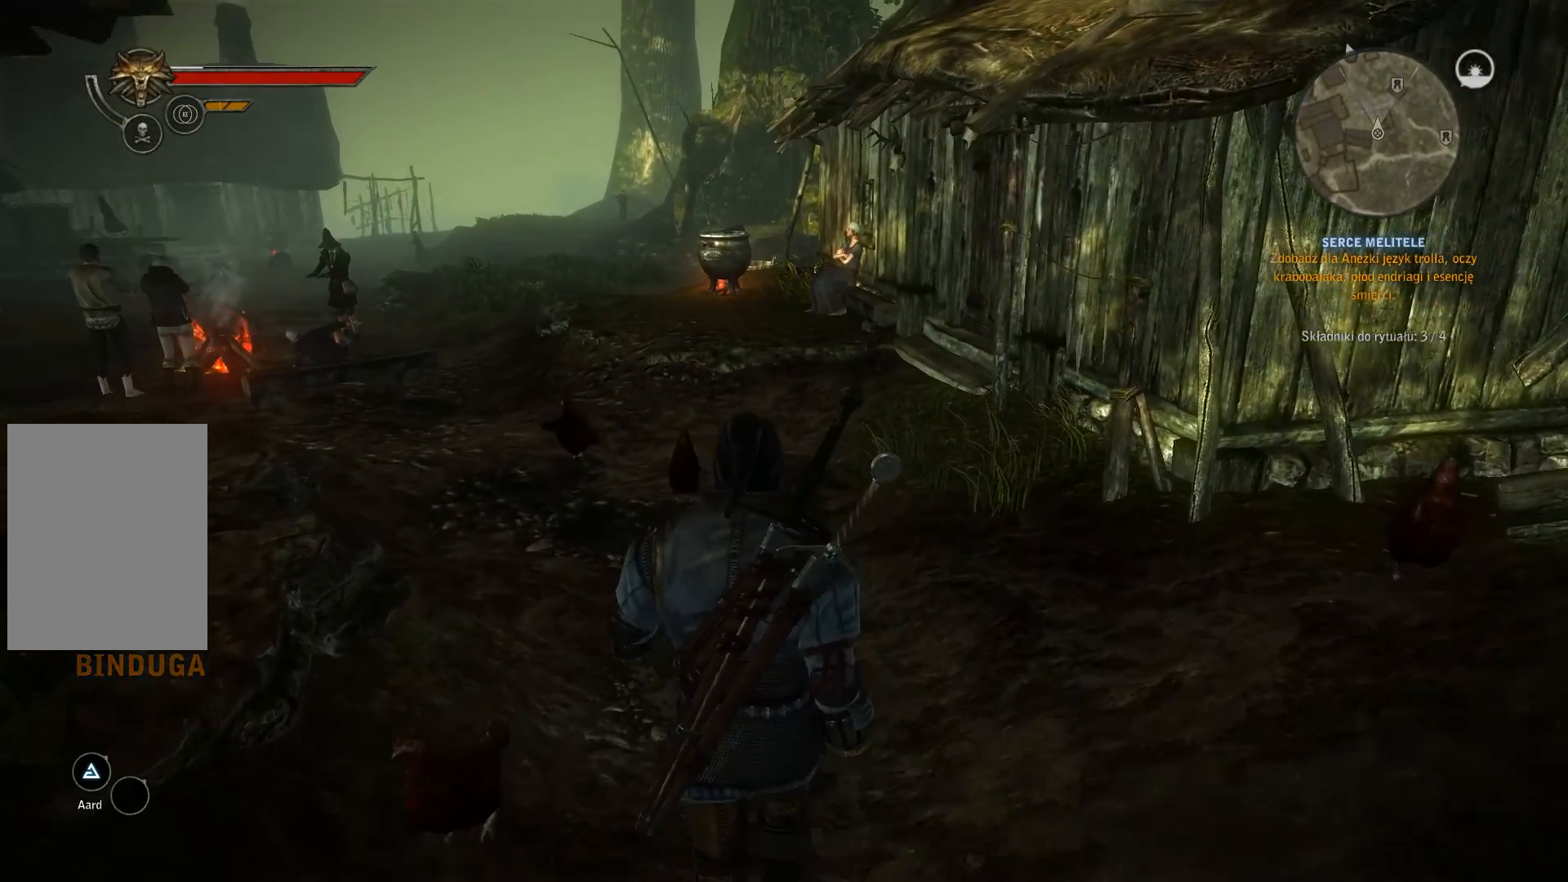
{"buttons": [], "left_stick": "up", "right_stick": "center", "events": []}
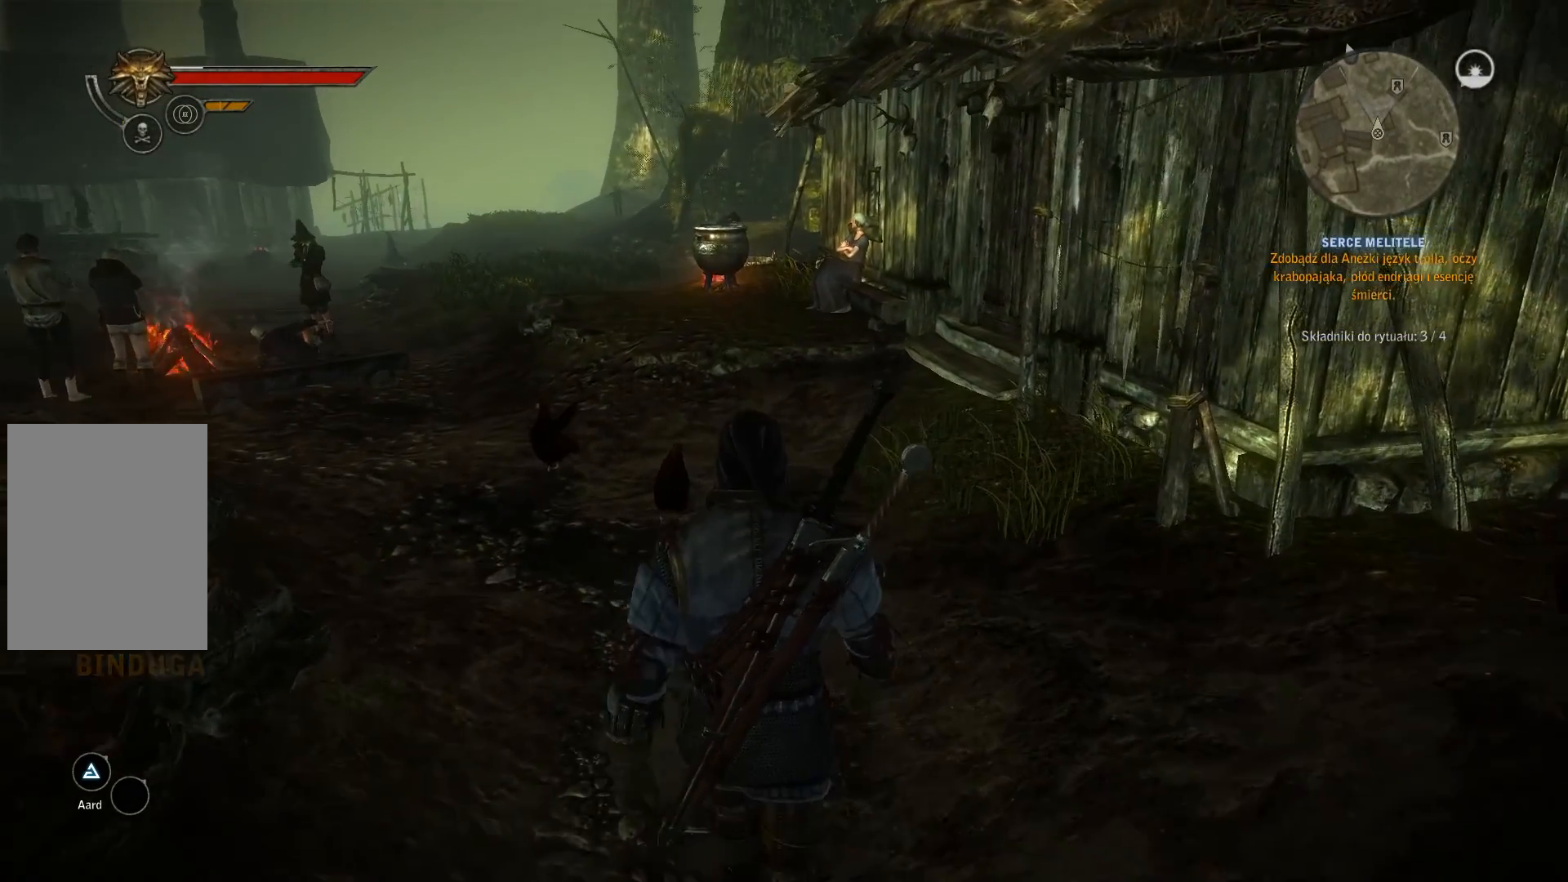
{"buttons": [], "left_stick": "up", "right_stick": "center"}
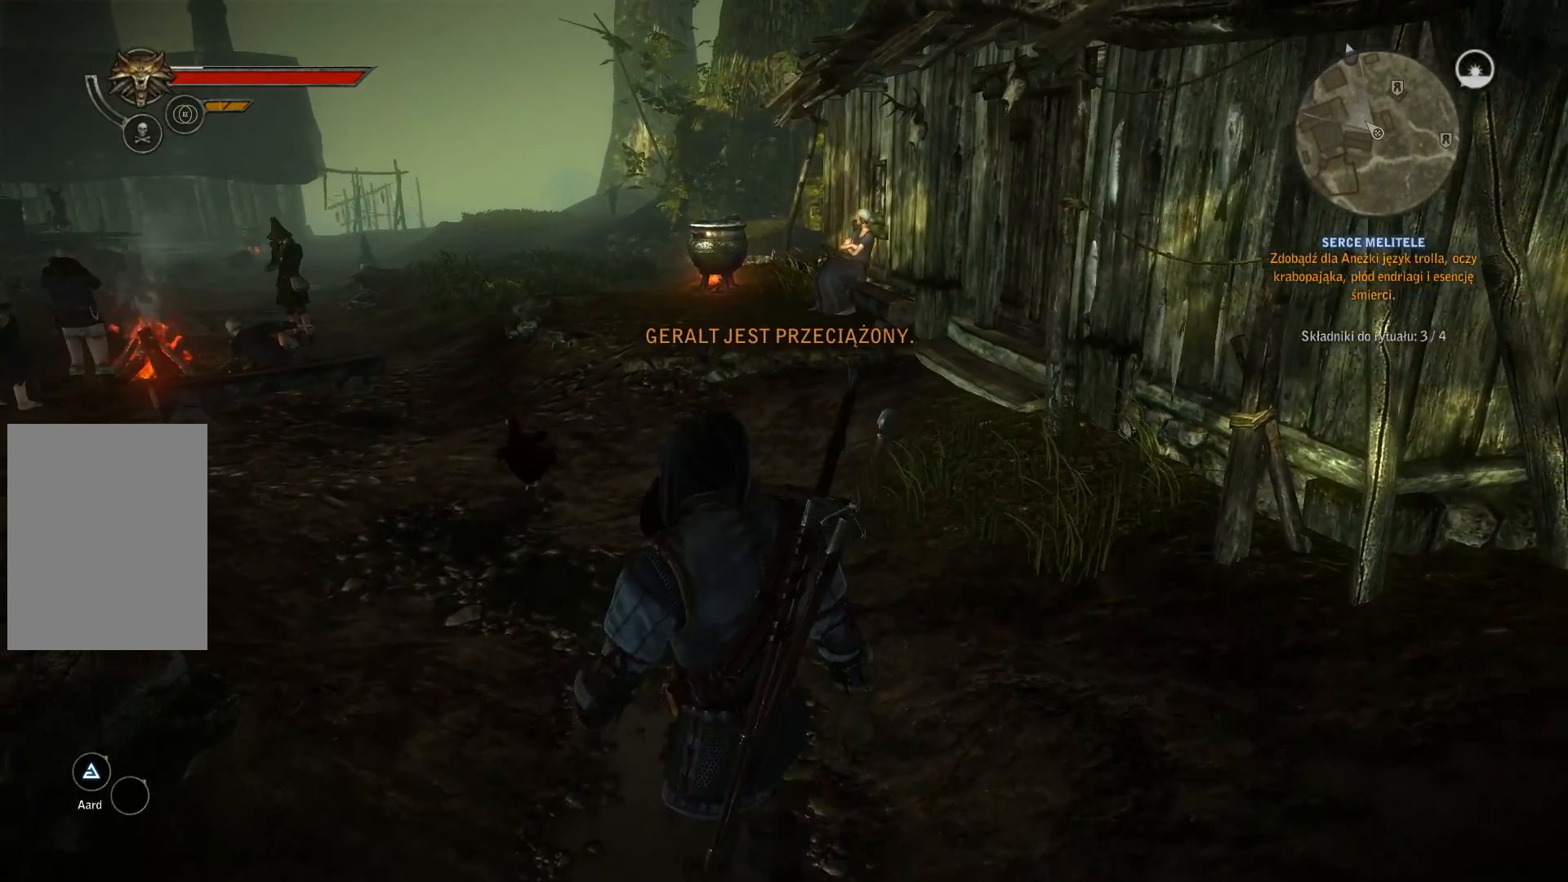
{"buttons": [], "left_stick": "center", "right_stick": "center", "events": [[433, "left_stick", "center"]]}
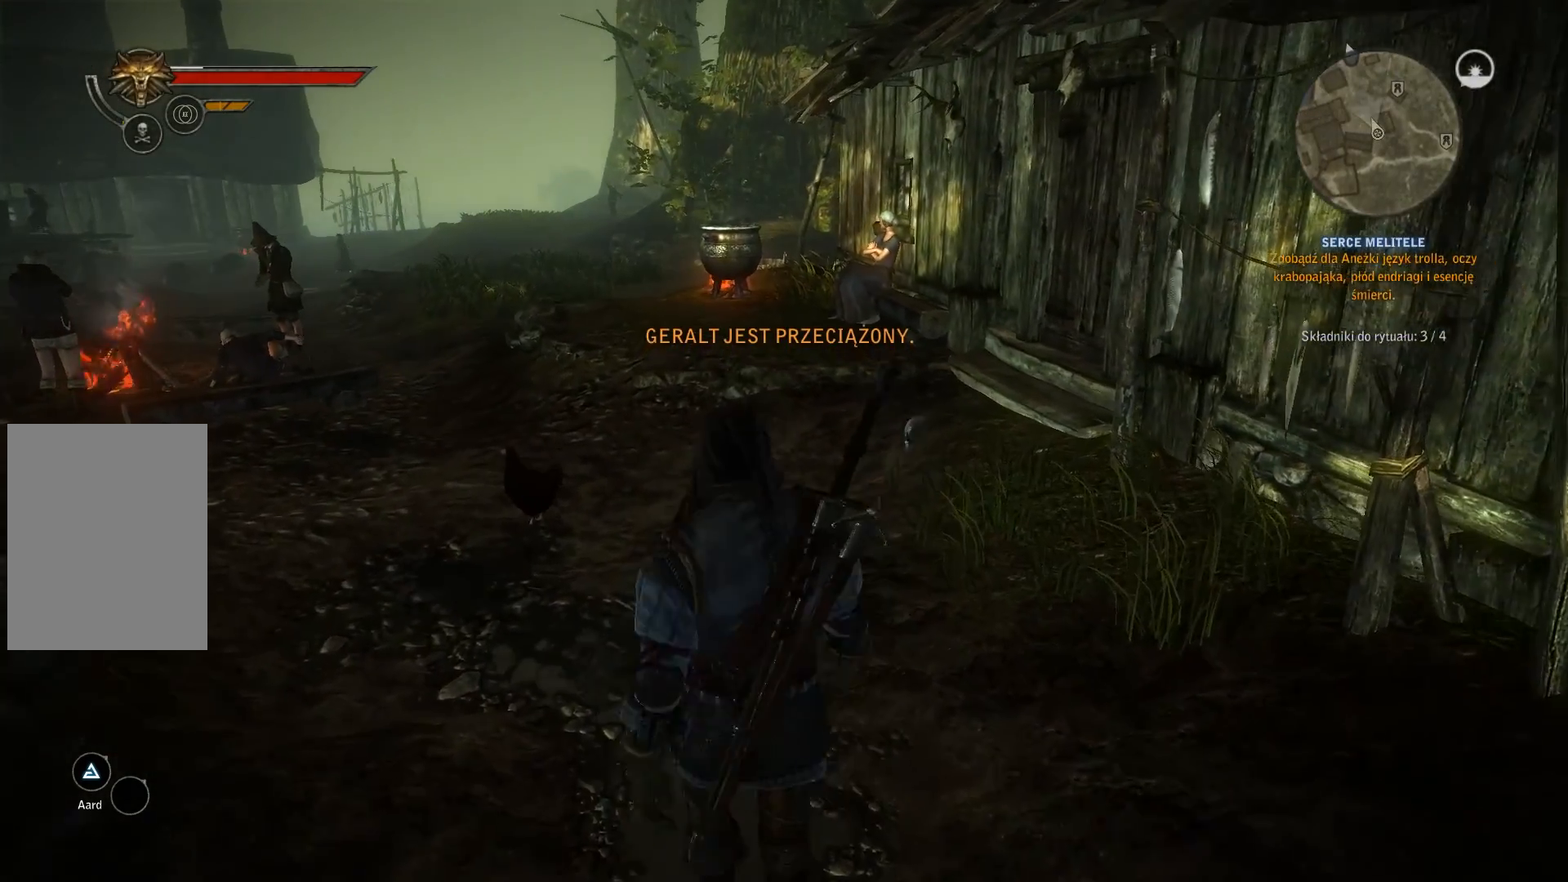
{"buttons": [], "left_stick": "center", "right_stick": "center"}